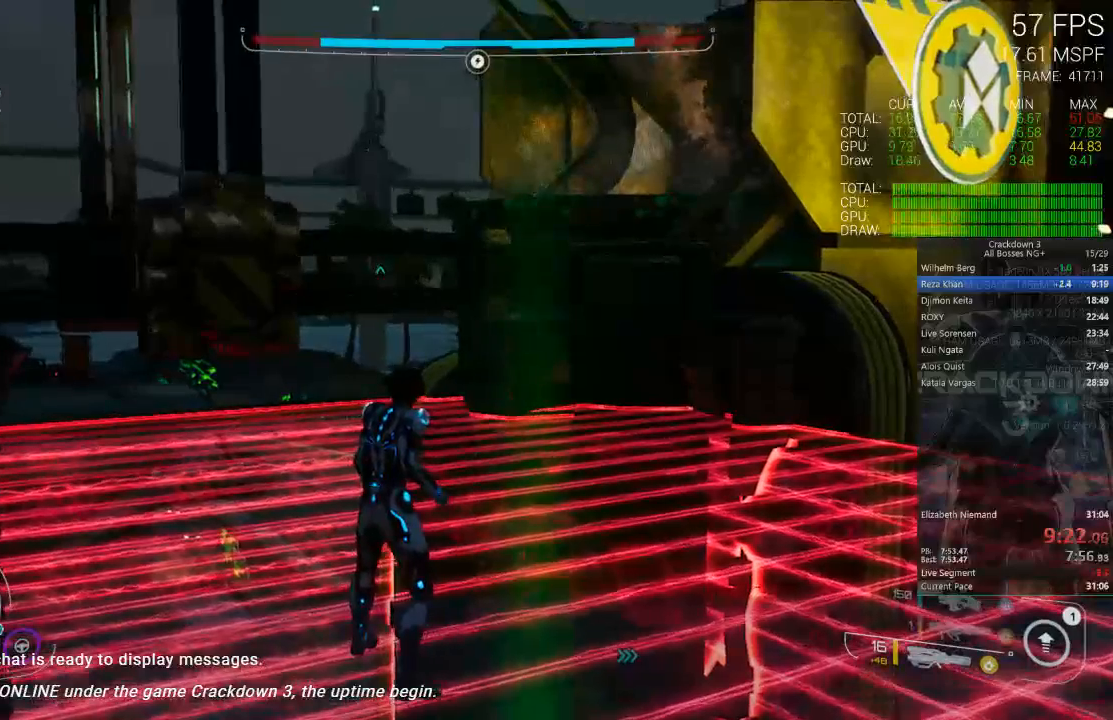
Gameplay with a controller (Xbox layout); each line is a JSON object with the inputs held at the frame after it (dt_ms = milliseconds from this image to that frame). "events" lists button and stick changes between this image and that frame as [ms after this image, input, new state], when the widget could be followed in between. Not read: DPAD_LEFT.
{"dt_ms": 500, "buttons": [], "left_stick": "center", "right_stick": "center", "events": []}
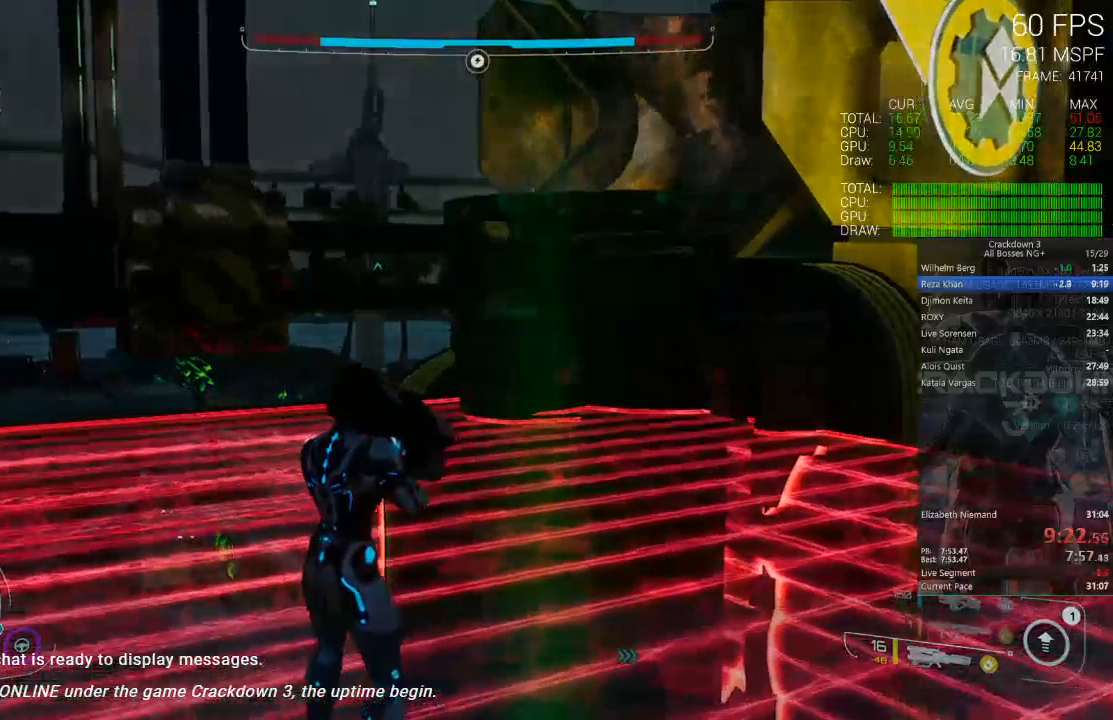
{"dt_ms": 500, "buttons": [], "left_stick": "center", "right_stick": "center", "events": []}
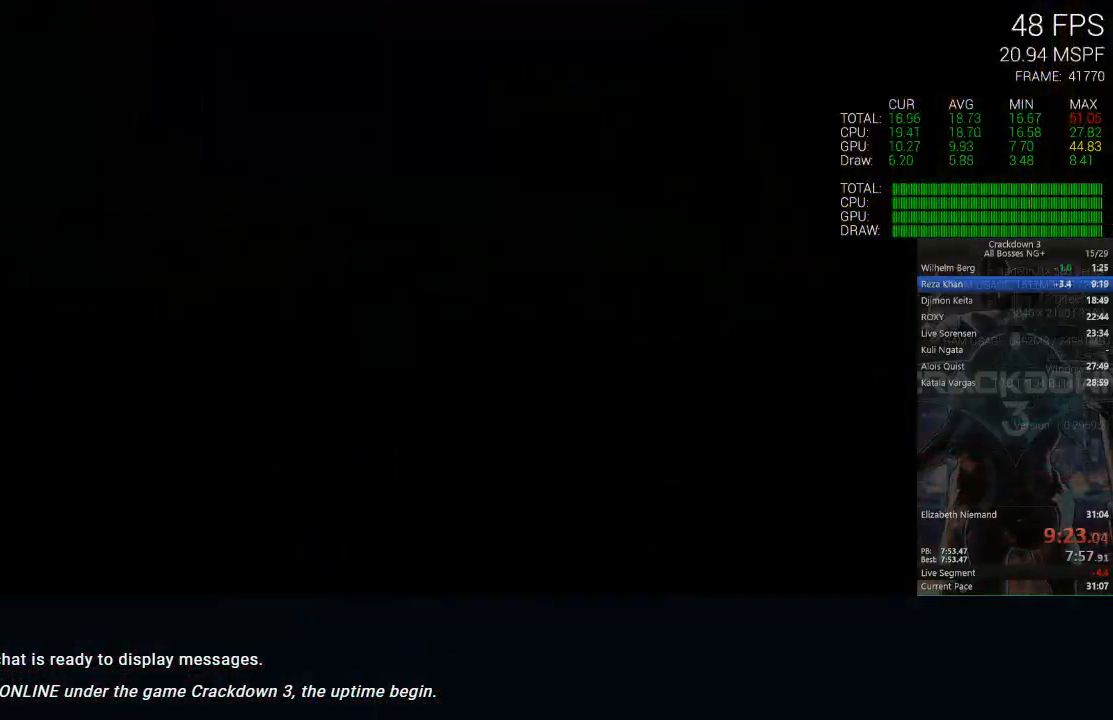
{"dt_ms": 500, "buttons": [], "left_stick": "center", "right_stick": "center", "events": []}
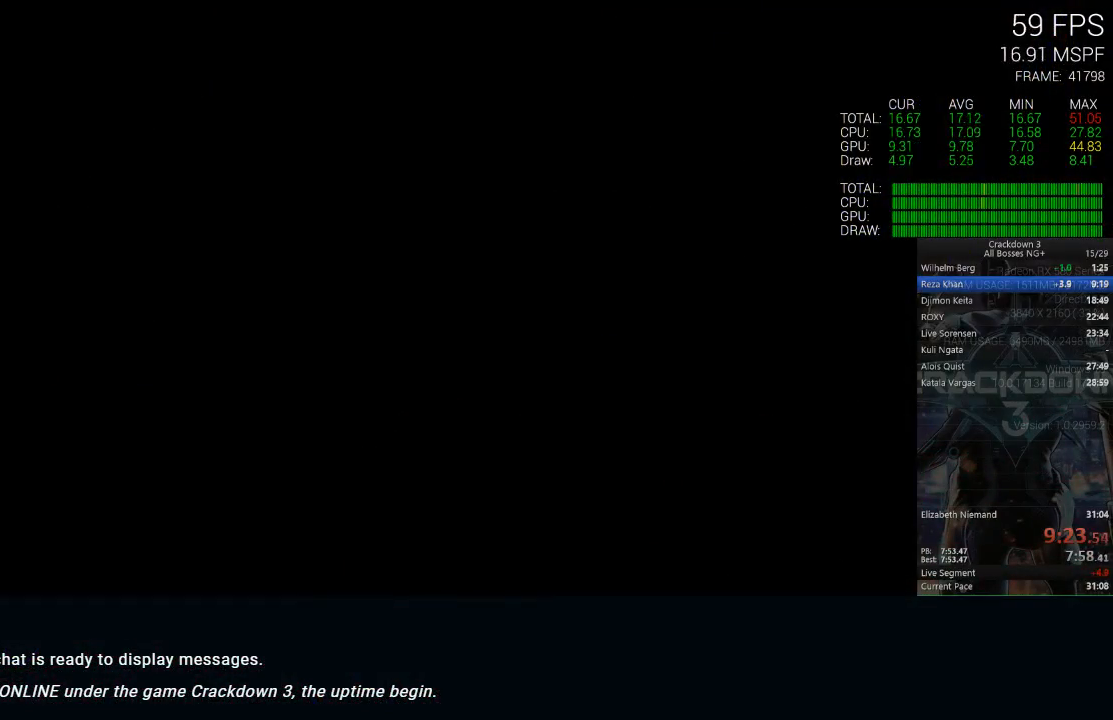
{"dt_ms": 500, "buttons": ["X"], "left_stick": "center", "right_stick": "center", "events": [[167, "X", "down"]]}
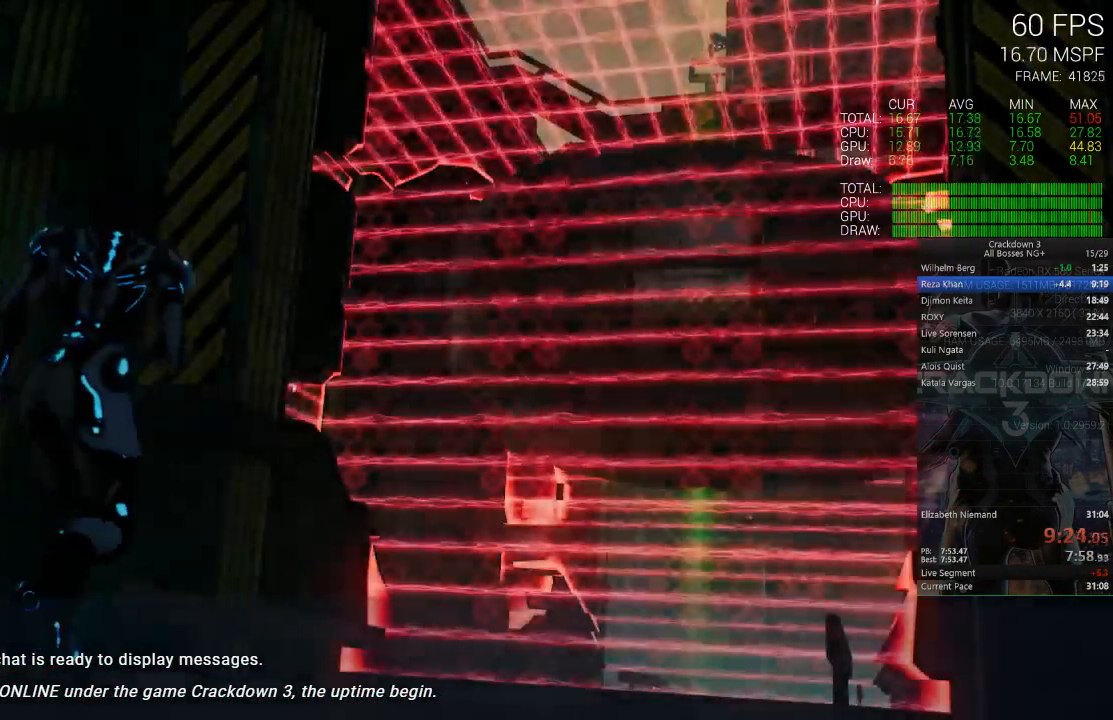
{"dt_ms": 500, "buttons": ["X"], "left_stick": "center", "right_stick": "center", "events": []}
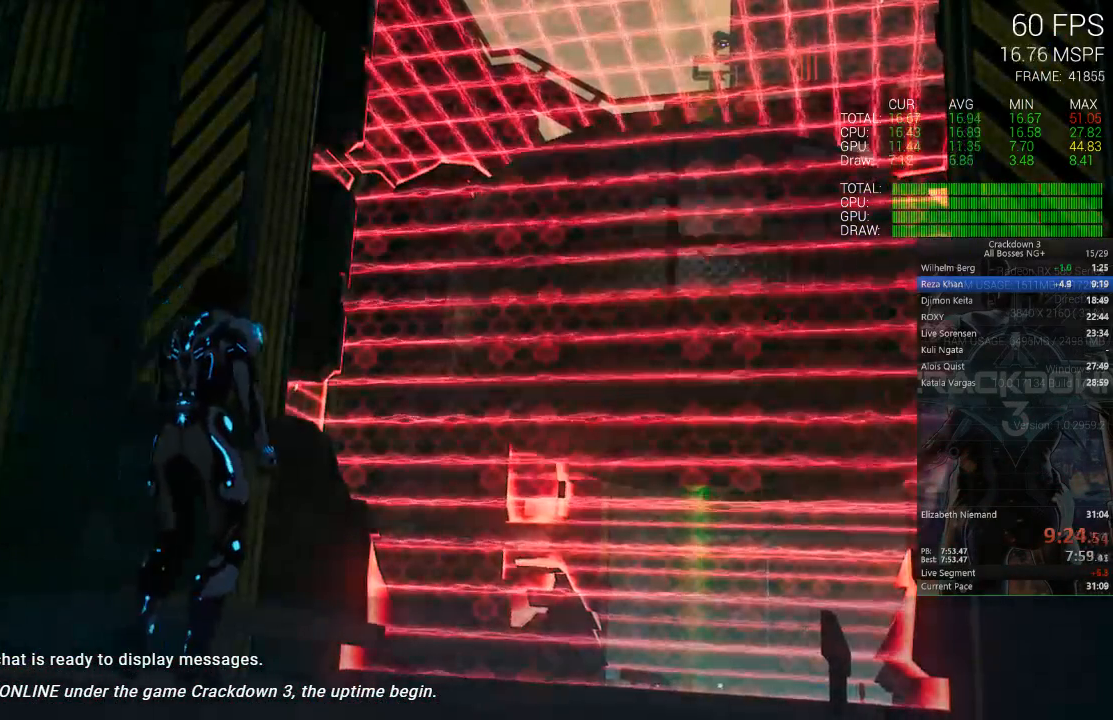
{"dt_ms": 500, "buttons": ["X"], "left_stick": "center", "right_stick": "center", "events": []}
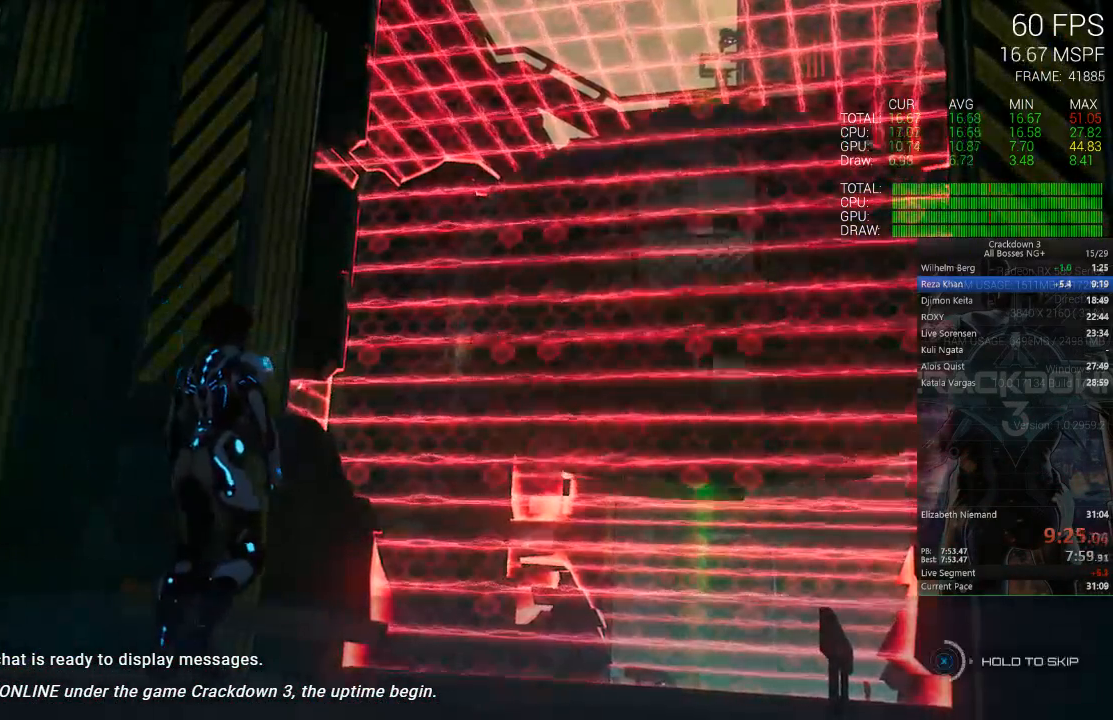
{"dt_ms": 500, "buttons": ["X"], "left_stick": "center", "right_stick": "center", "events": []}
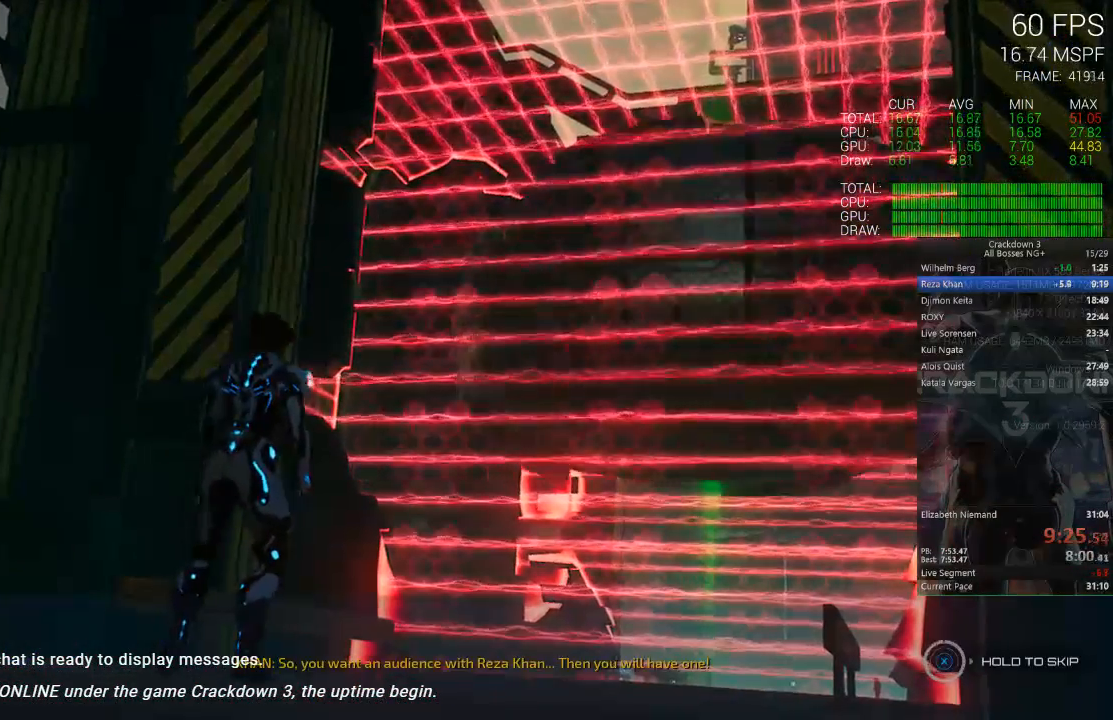
{"dt_ms": 500, "buttons": ["X"], "left_stick": "center", "right_stick": "center", "events": []}
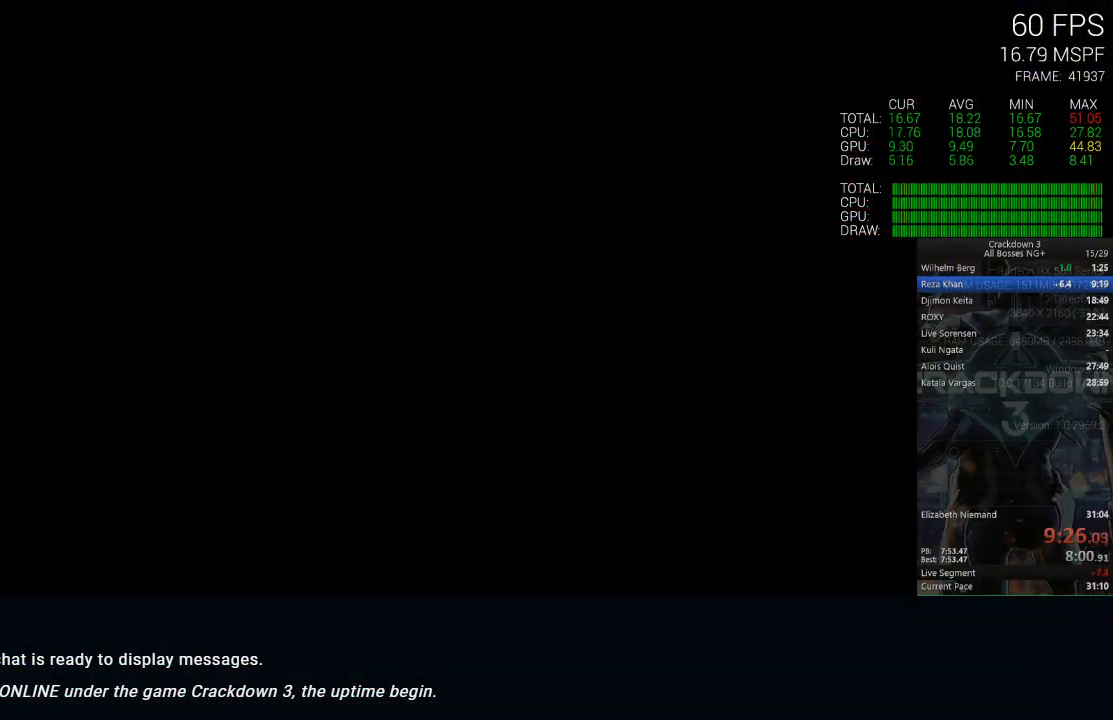
{"dt_ms": 500, "buttons": ["L2", "R2"], "left_stick": "down", "right_stick": "center", "events": [[17, "X", "up"], [283, "A", "down"], [317, "left_stick", "down"], [350, "A", "up"], [417, "L2", "down"], [450, "R2", "down"]]}
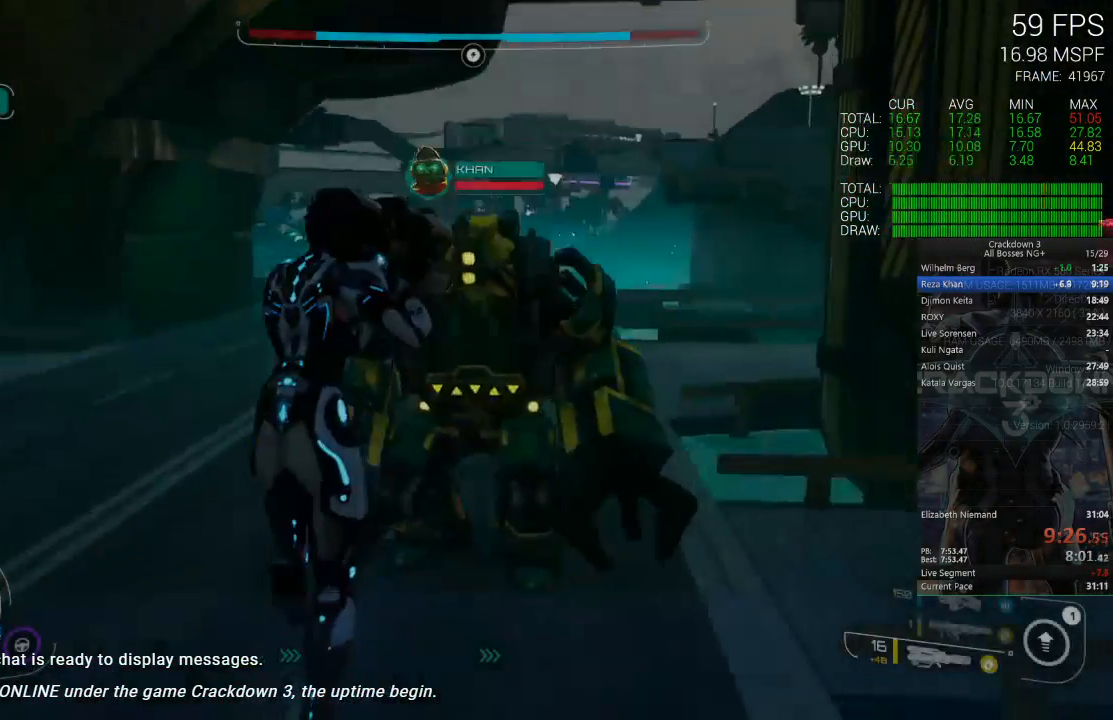
{"dt_ms": 500, "buttons": ["L2", "R2"], "left_stick": "down-left", "right_stick": "center", "events": [[233, "left_stick", "down-left"]]}
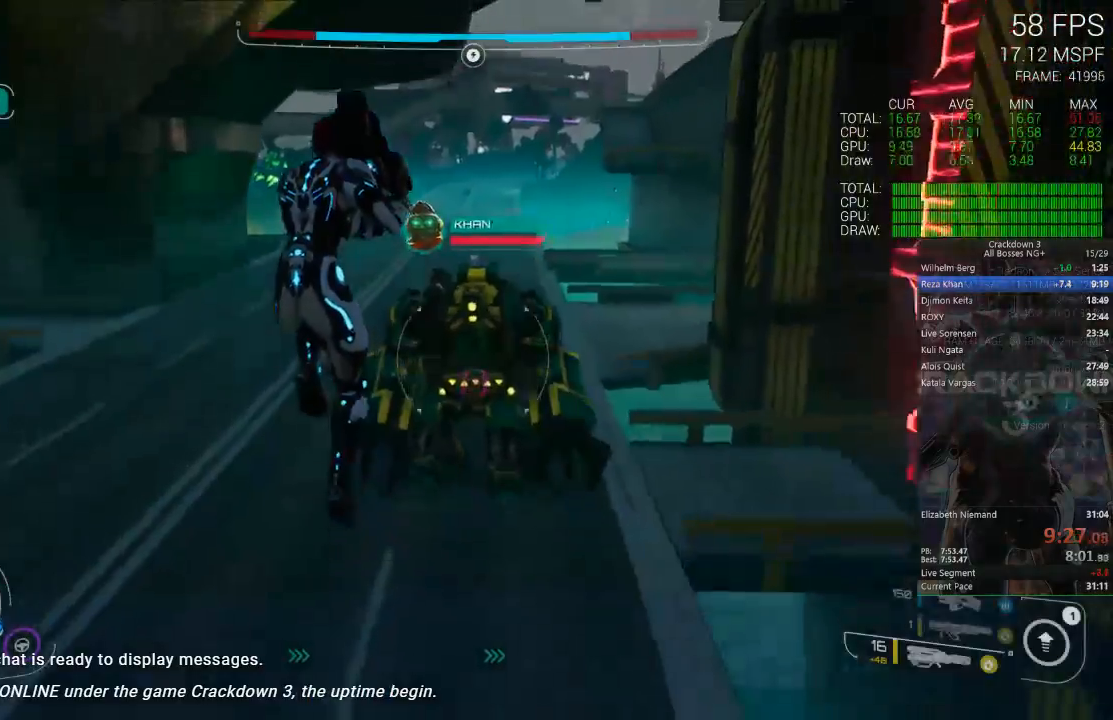
{"dt_ms": 500, "buttons": ["L2", "R2"], "left_stick": "up-right", "right_stick": "center", "events": [[183, "left_stick", "down"], [367, "left_stick", "right"], [417, "left_stick", "up-right"]]}
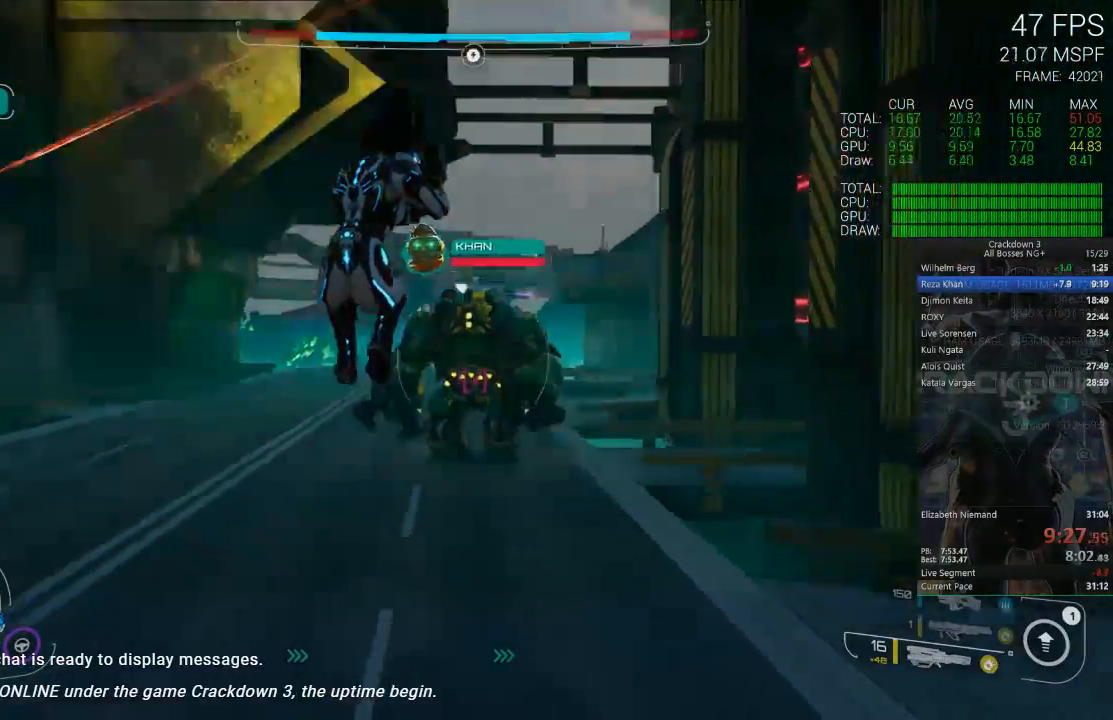
{"dt_ms": 500, "buttons": ["L2", "R2"], "left_stick": "left", "right_stick": "center", "events": [[83, "A", "down"], [217, "A", "up"], [217, "left_stick", "up"], [417, "left_stick", "left"]]}
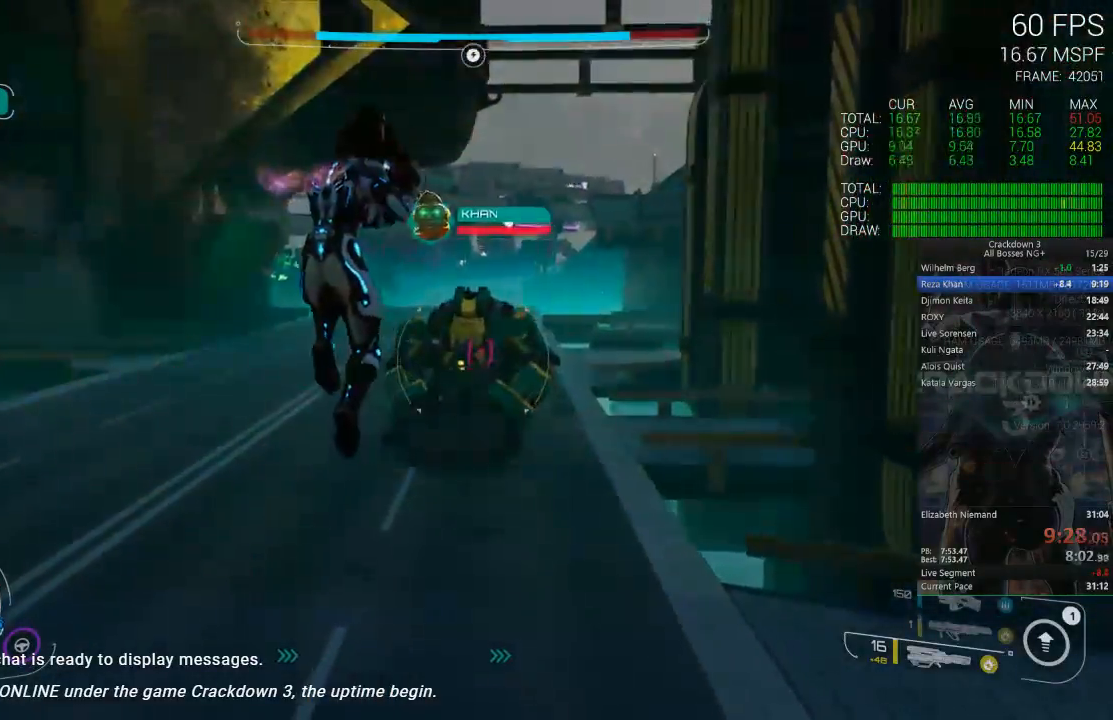
{"dt_ms": 500, "buttons": ["L2"], "left_stick": "down-right", "right_stick": "center", "events": [[33, "left_stick", "down-left"], [183, "left_stick", "down"], [400, "R2", "up"], [467, "left_stick", "down-right"]]}
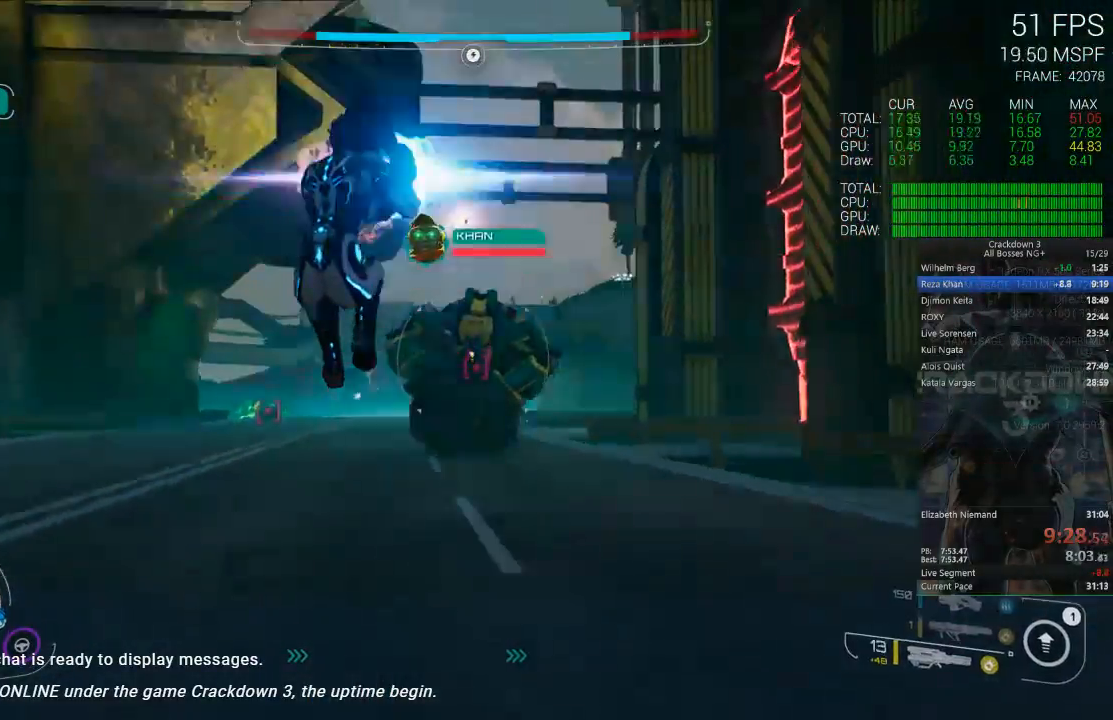
{"dt_ms": 500, "buttons": ["L2"], "left_stick": "up-right", "right_stick": "center", "events": [[283, "left_stick", "right"], [417, "left_stick", "up-right"]]}
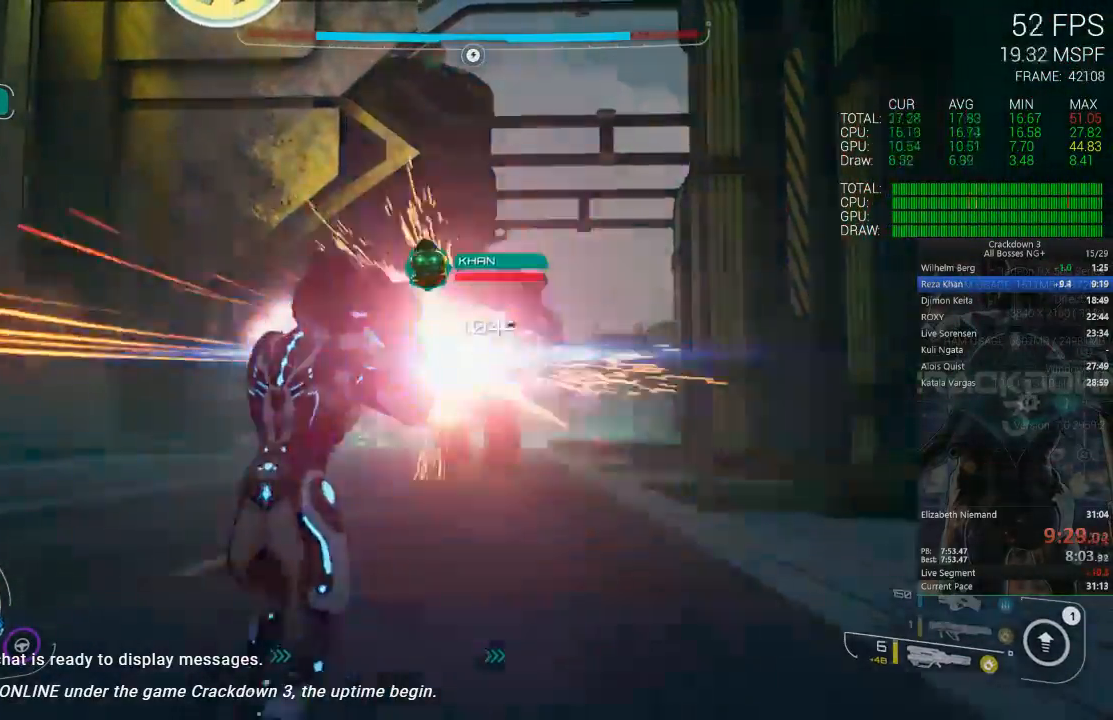
{"dt_ms": 500, "buttons": ["L2"], "left_stick": "up-left", "right_stick": "center", "events": [[250, "left_stick", "up"], [367, "left_stick", "up-left"]]}
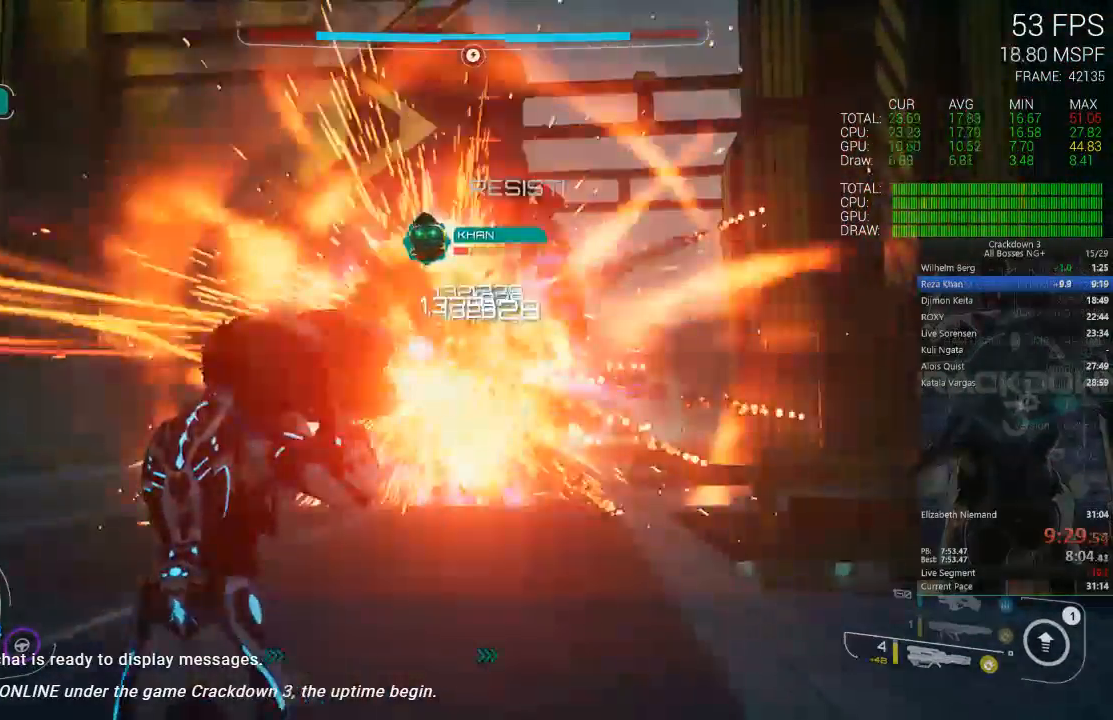
{"dt_ms": 500, "buttons": ["L1"], "left_stick": "down-right", "right_stick": "center", "events": [[33, "A", "down"], [133, "left_stick", "down-left"], [233, "A", "up"], [333, "left_stick", "down-right"], [367, "L2", "up"], [467, "L1", "down"]]}
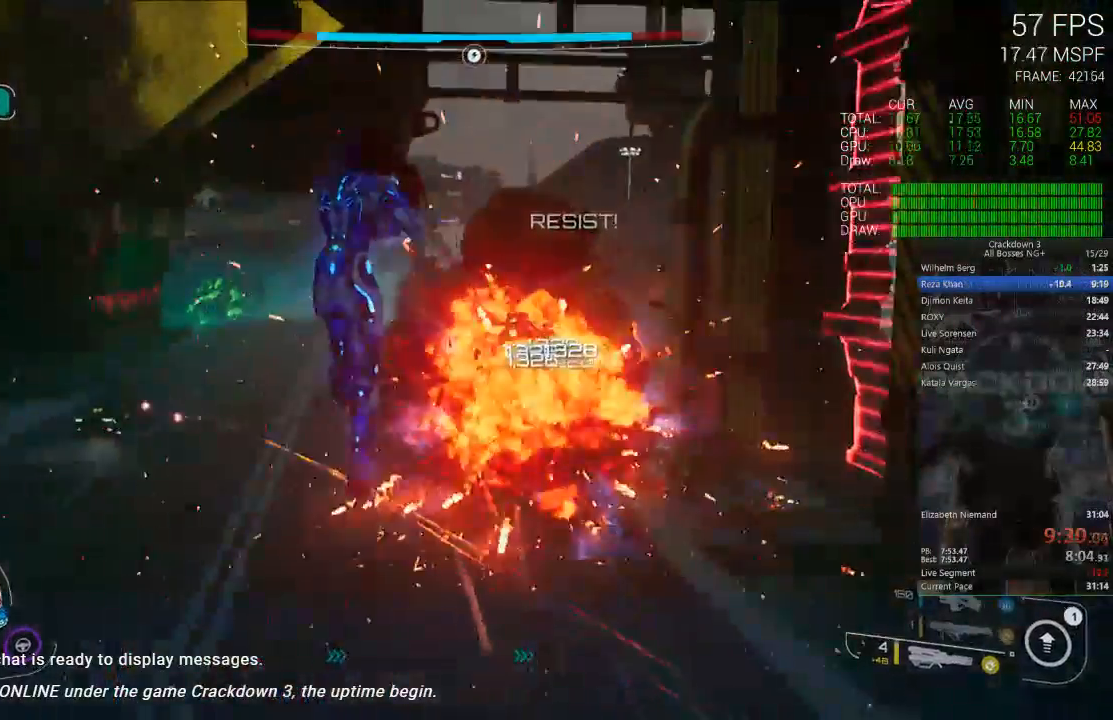
{"dt_ms": 500, "buttons": [], "left_stick": "down", "right_stick": "center", "events": [[50, "L1", "up"], [183, "L1", "down"], [300, "left_stick", "down"], [317, "L1", "up"]]}
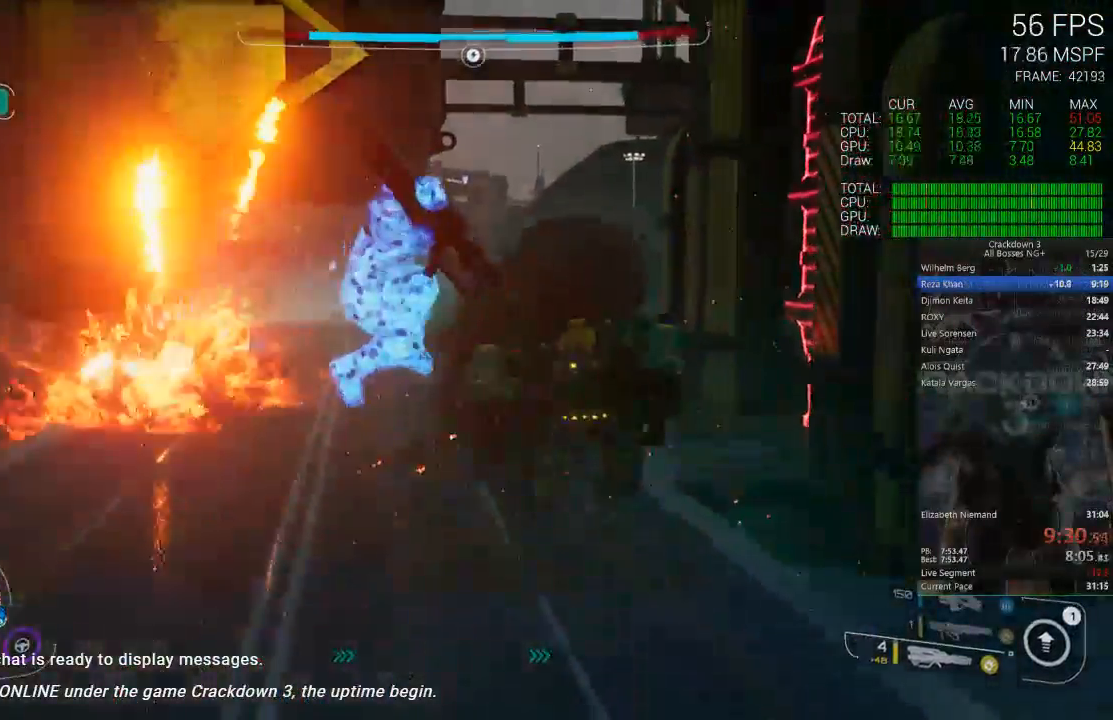
{"dt_ms": 500, "buttons": [], "left_stick": "left", "right_stick": "center", "events": [[100, "left_stick", "down-right"], [350, "left_stick", "down-left"], [450, "left_stick", "left"]]}
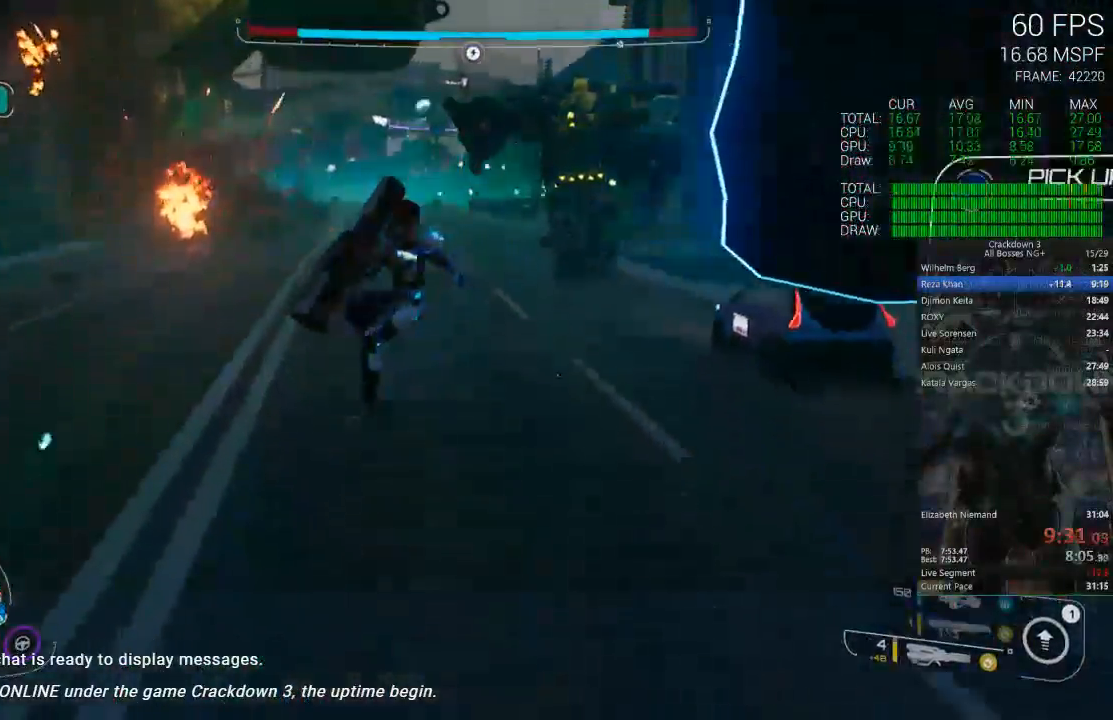
{"dt_ms": 500, "buttons": [], "left_stick": "down-left", "right_stick": "center", "events": [[50, "left_stick", "up-left"], [117, "right_stick", "down-right"], [183, "left_stick", "up"], [367, "left_stick", "left"], [433, "left_stick", "down-left"], [500, "right_stick", "center"]]}
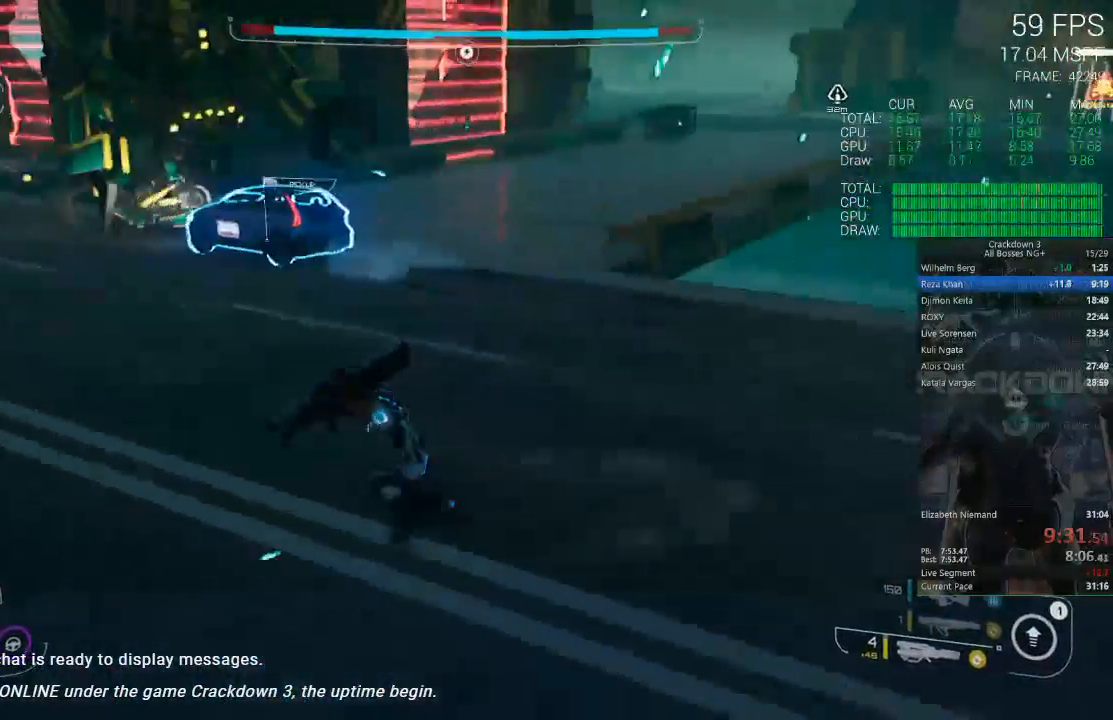
{"dt_ms": 1000, "buttons": [], "left_stick": "up", "right_stick": "up", "events": [[83, "right_stick", "right"], [200, "R1", "down"], [200, "right_stick", "down"], [267, "R1", "up"], [300, "left_stick", "center"], [367, "left_stick", "up"], [400, "right_stick", "center"], [683, "L3", "down"], [850, "L3", "up"], [950, "right_stick", "up"]]}
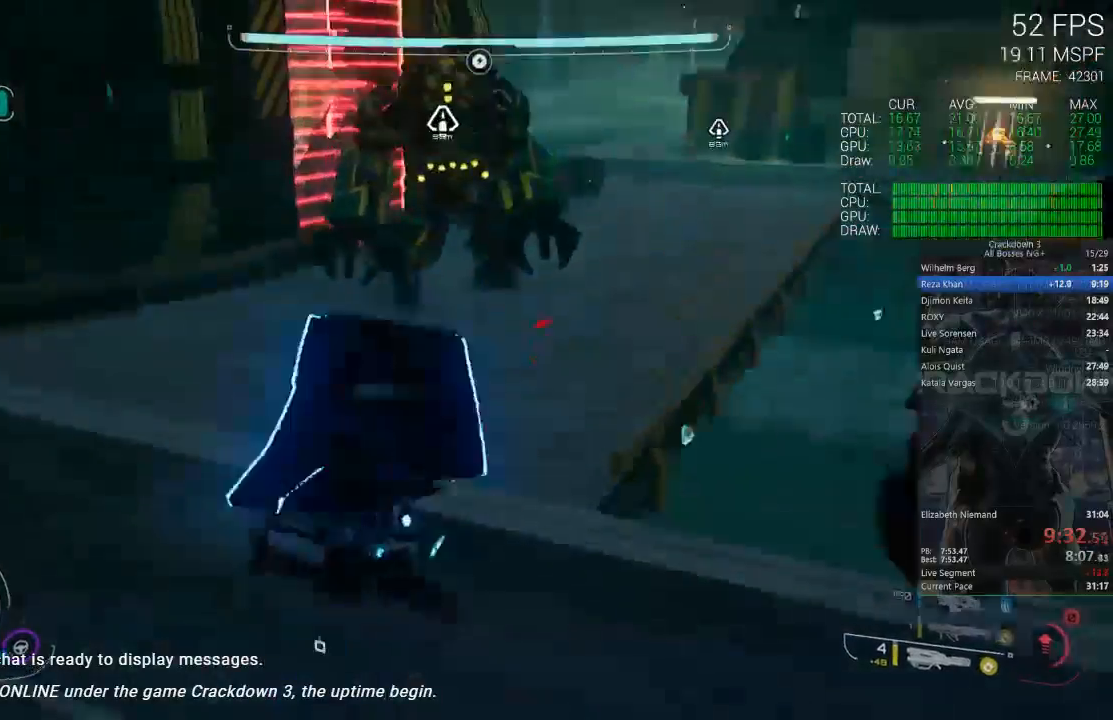
{"dt_ms": 500, "buttons": [], "left_stick": "up", "right_stick": "center", "events": [[117, "right_stick", "center"]]}
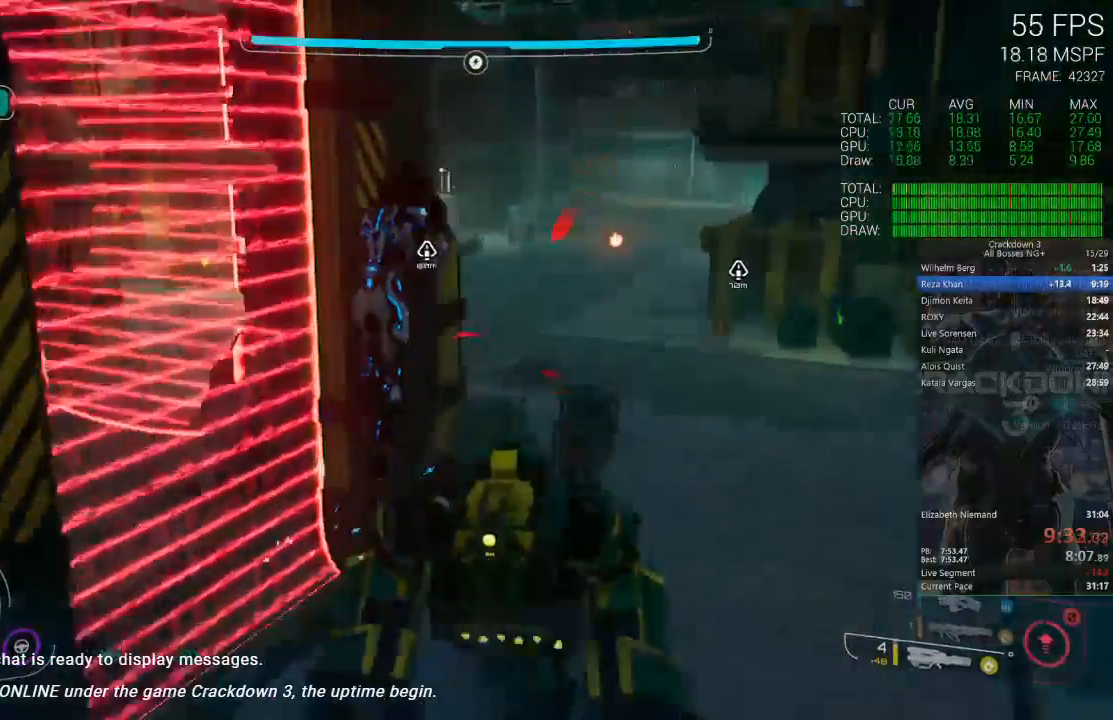
{"dt_ms": 500, "buttons": [], "left_stick": "up", "right_stick": "left"}
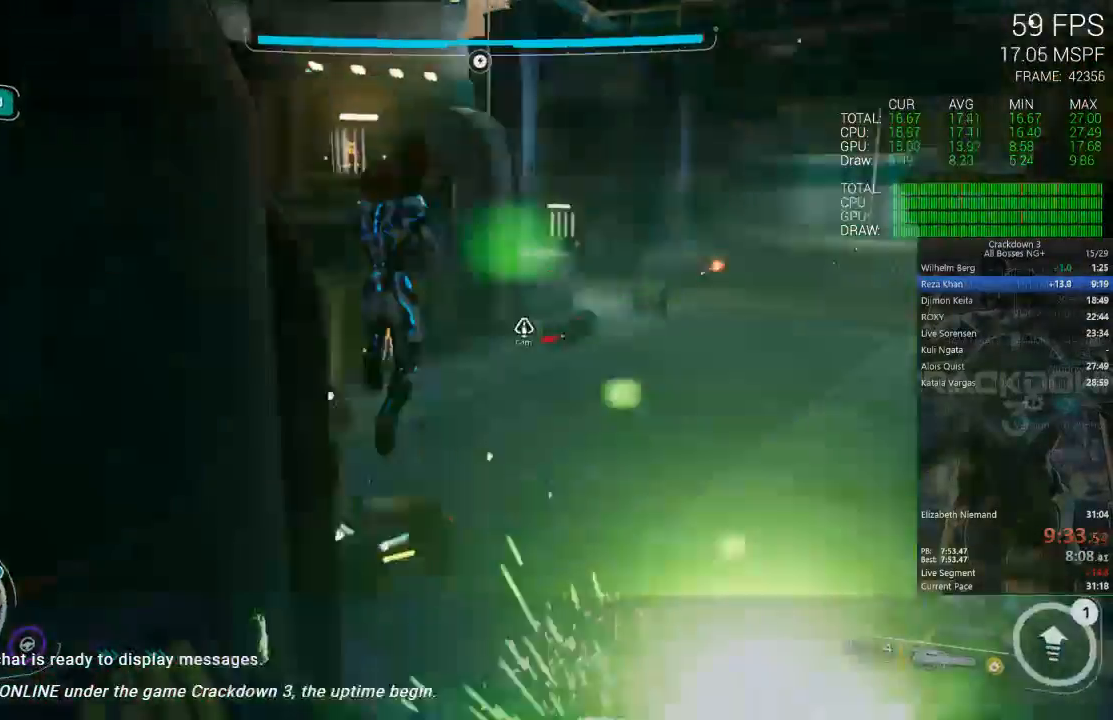
{"dt_ms": 500, "buttons": [], "left_stick": "up-left", "right_stick": "left", "events": [[17, "left_stick", "up-left"]]}
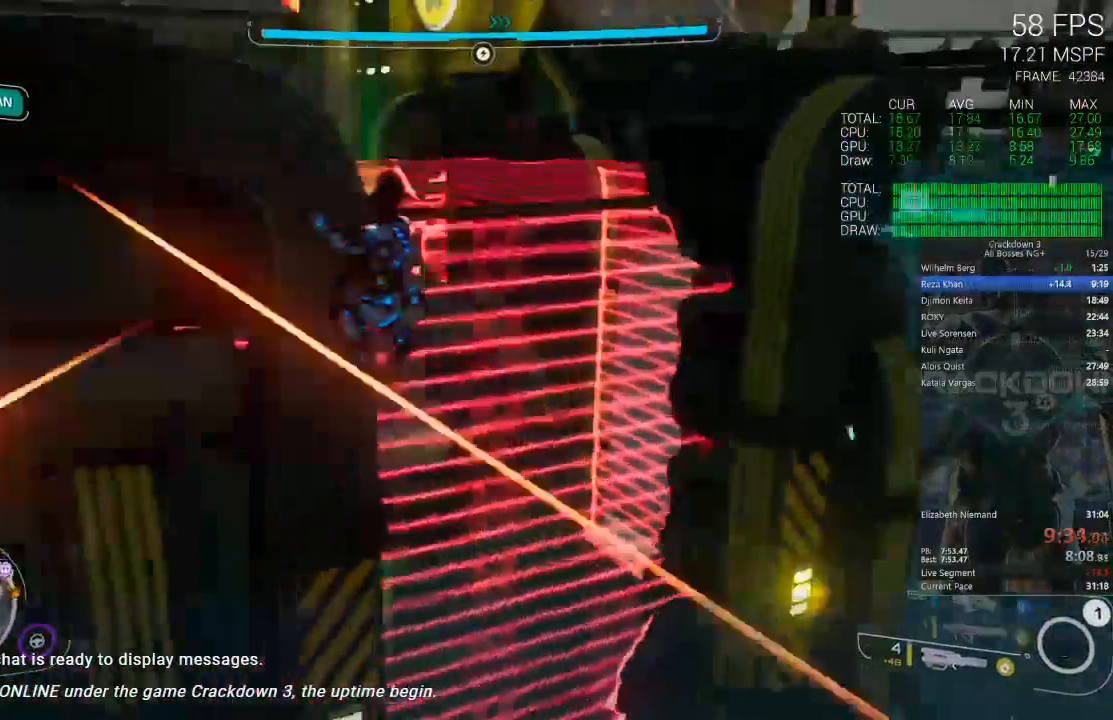
{"dt_ms": 500, "buttons": [], "left_stick": "up-left", "right_stick": "center", "events": [[117, "right_stick", "center"]]}
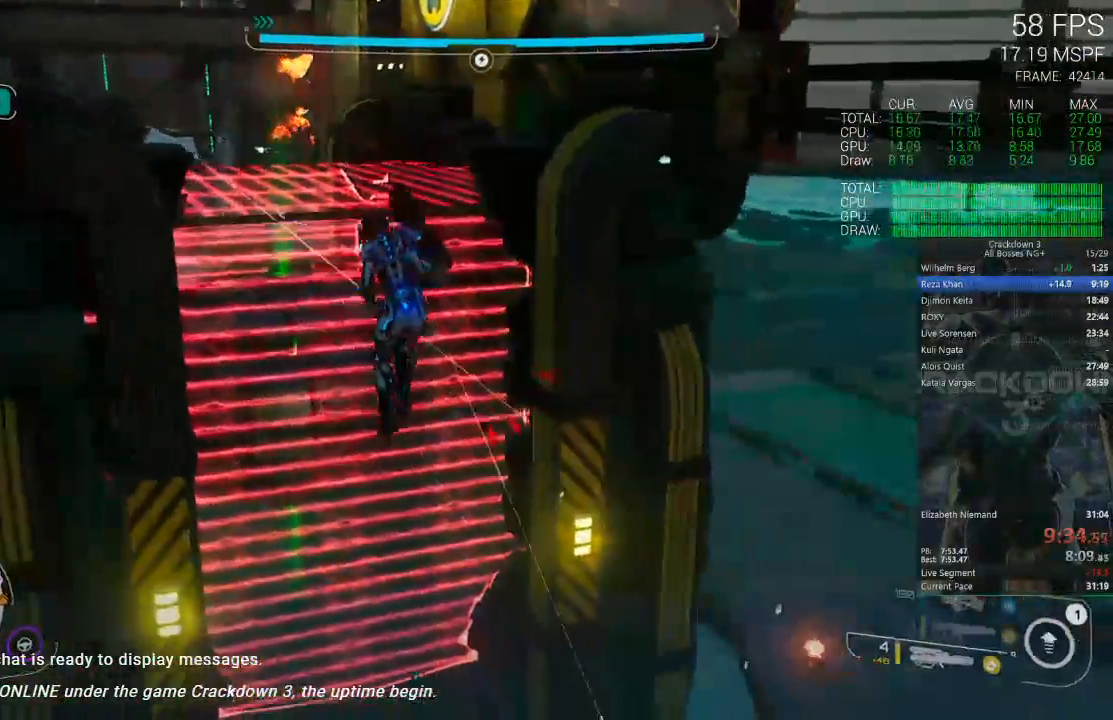
{"dt_ms": 500, "buttons": [], "left_stick": "up", "right_stick": "center", "events": [[100, "right_stick", "down-left"], [217, "right_stick", "center"], [250, "left_stick", "up"]]}
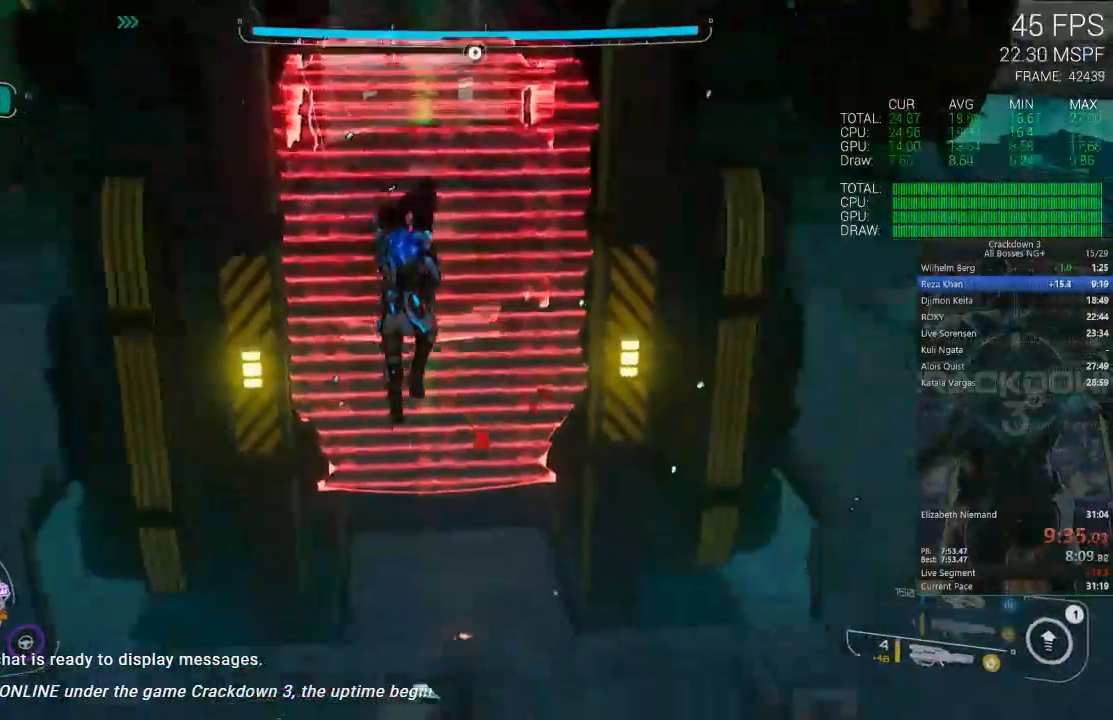
{"dt_ms": 500, "buttons": ["L3"], "left_stick": "up-left", "right_stick": "center", "events": [[217, "A", "down"], [267, "left_stick", "up-left"], [333, "A", "up"], [383, "L3", "down"]]}
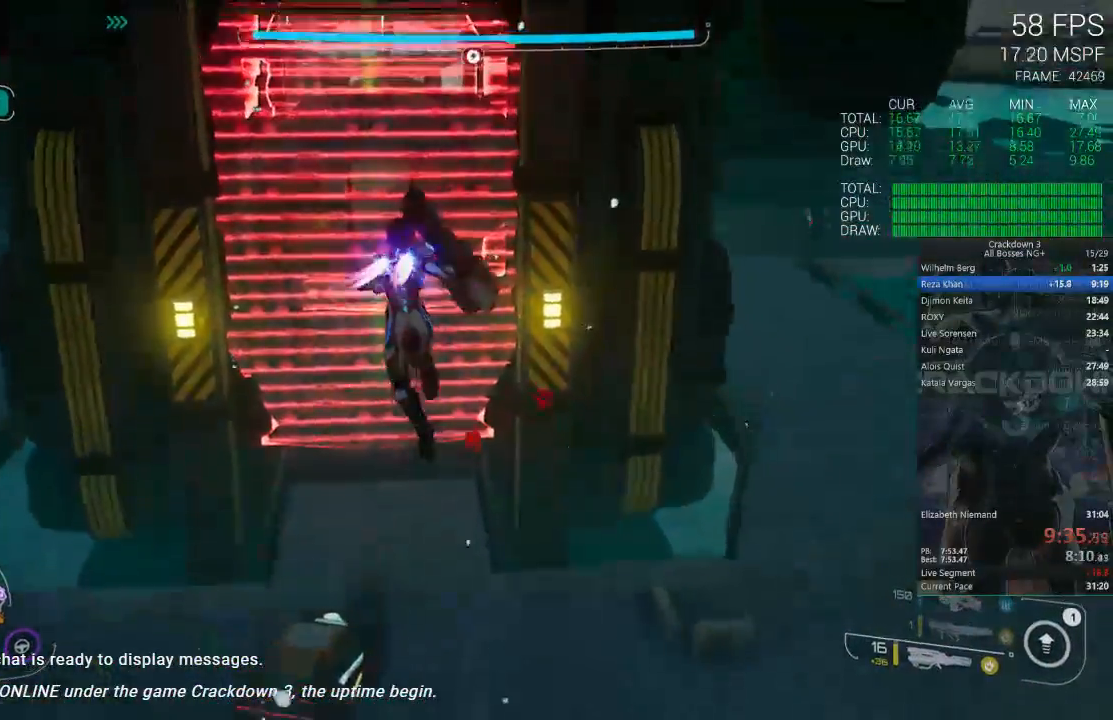
{"dt_ms": 500, "buttons": ["L1"], "left_stick": "up", "right_stick": "center", "events": [[17, "L3", "up"], [117, "left_stick", "up"], [467, "L1", "down"]]}
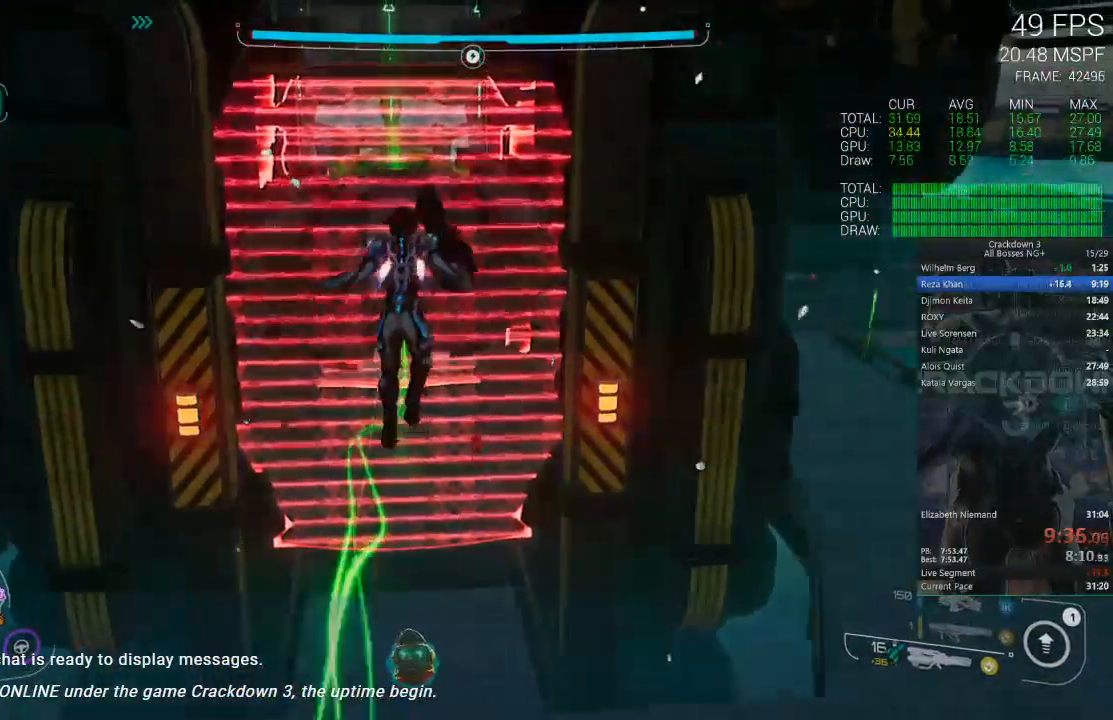
{"dt_ms": 500, "buttons": [], "left_stick": "up", "right_stick": "center", "events": [[33, "L1", "up"]]}
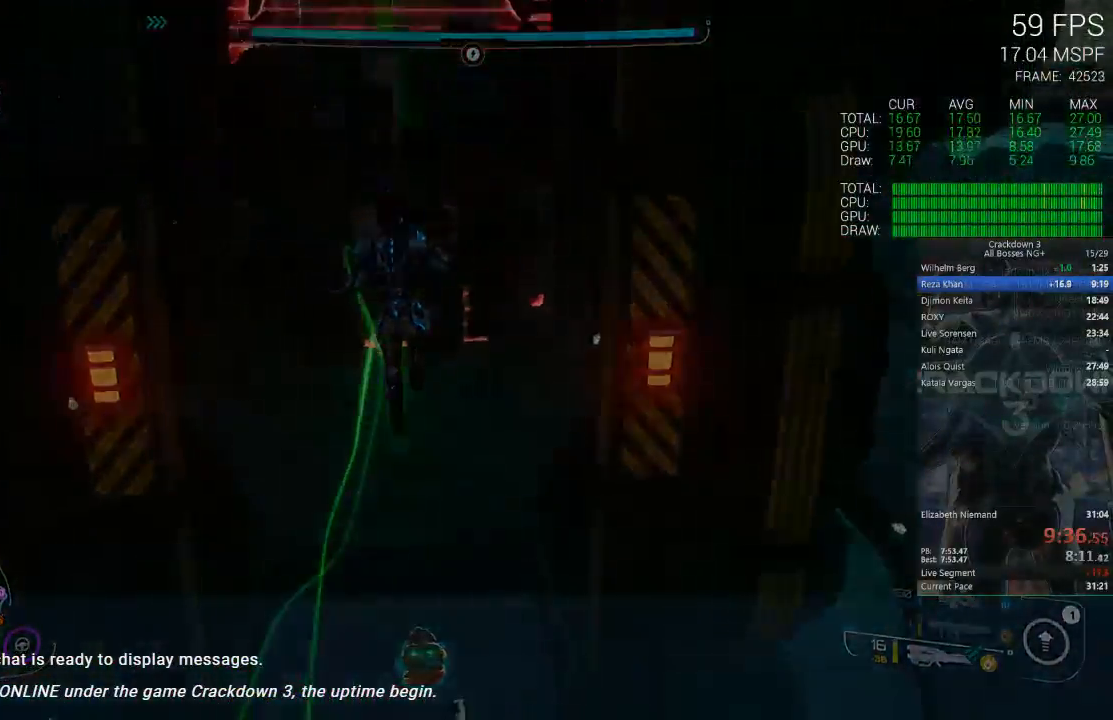
{"dt_ms": 500, "buttons": [], "left_stick": "center", "right_stick": "center", "events": [[33, "left_stick", "up-left"], [117, "right_stick", "up"], [183, "left_stick", "up"], [283, "left_stick", "center"], [317, "right_stick", "center"]]}